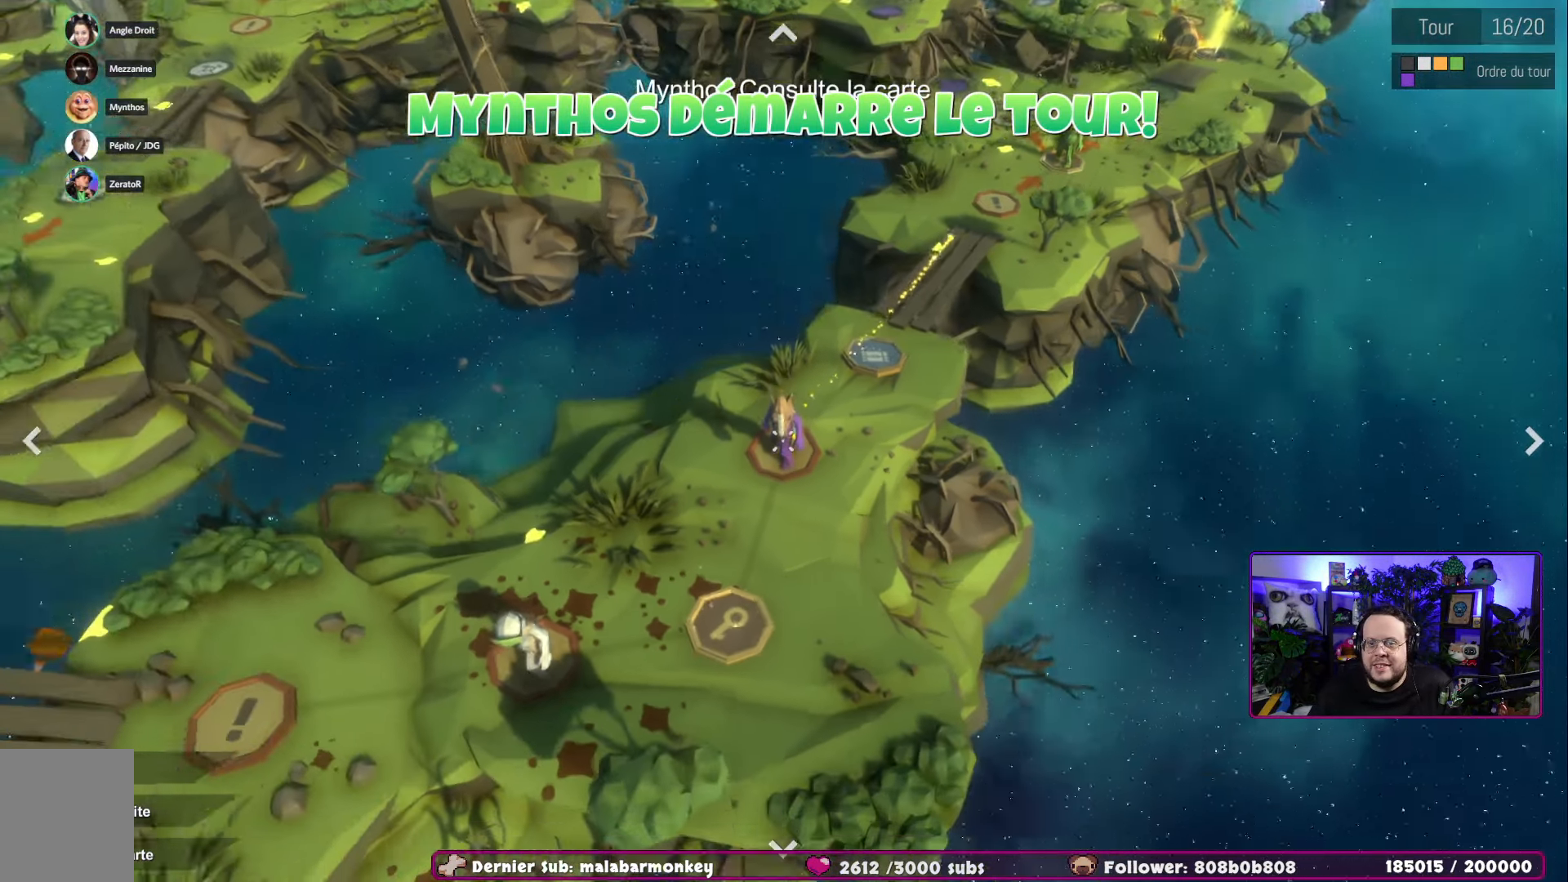
Gameplay with a controller (Xbox layout); each line is a JSON object with the inputs held at the frame after it. "events" lists button and stick changes between this image and that frame as [ms after this image, input, new state], when the widget could be followed in between.
{"buttons": [], "left_stick": "up-right", "right_stick": "center", "events": [[151, "left_stick", "up-right"]]}
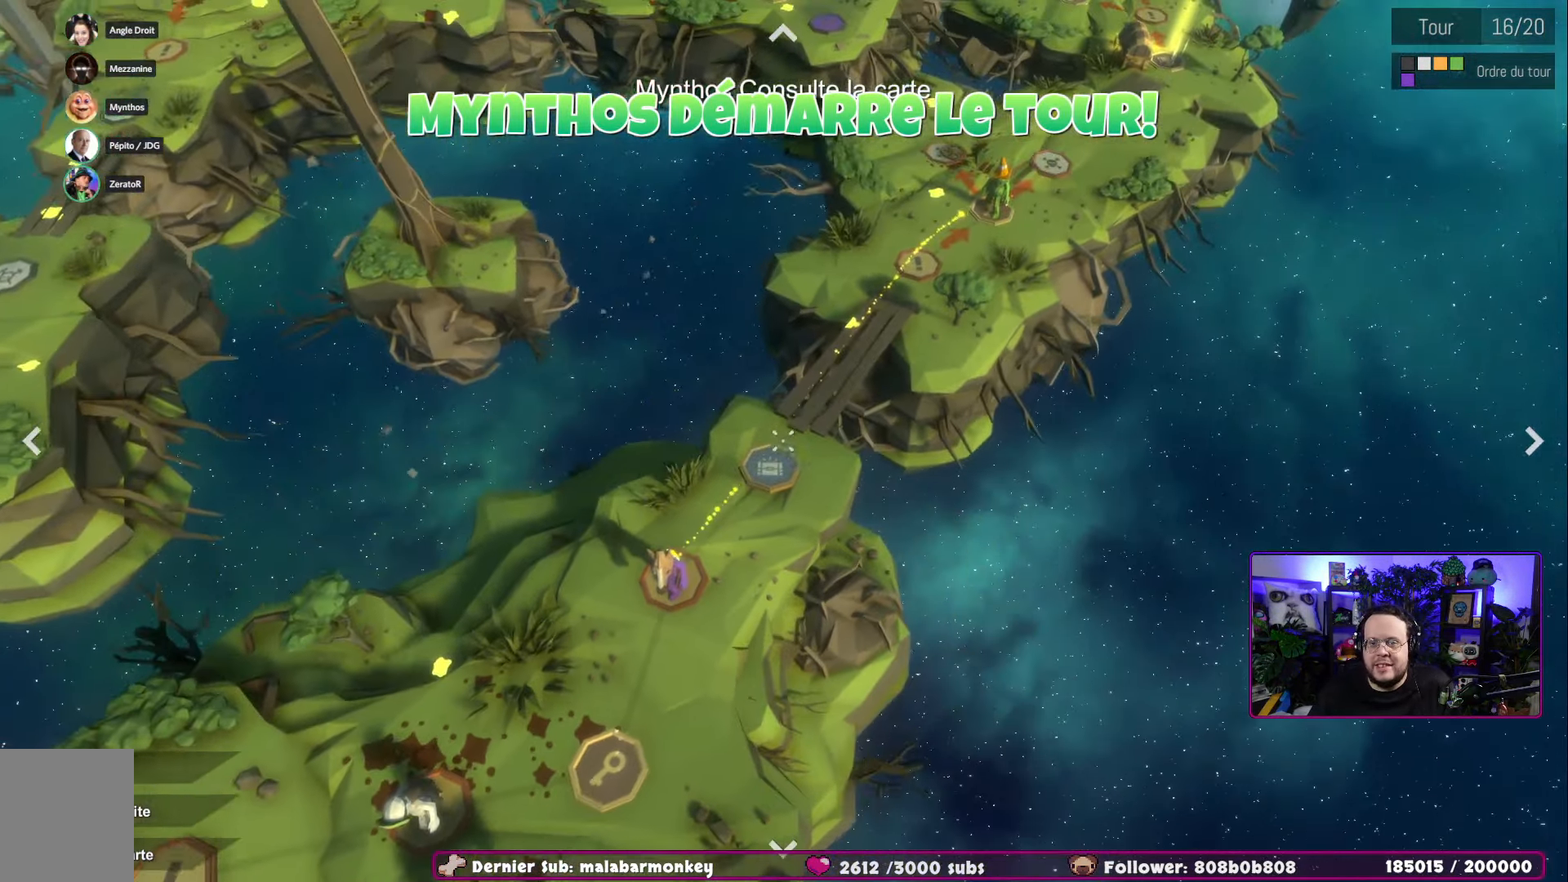
{"buttons": [], "left_stick": "up-right", "right_stick": "center", "events": []}
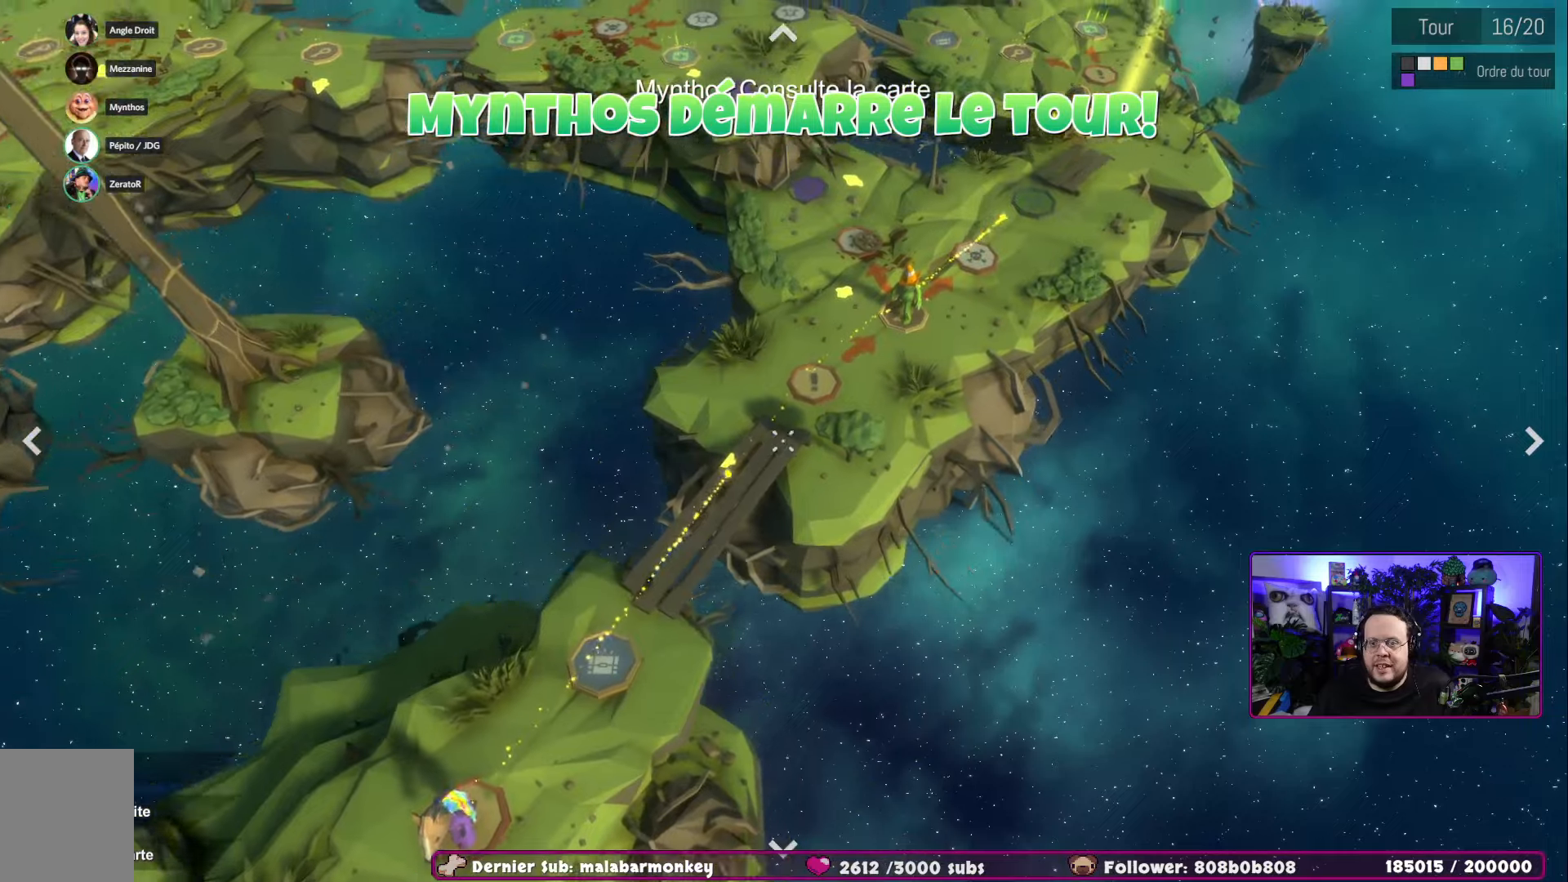
{"buttons": [], "left_stick": "up-right", "right_stick": "center", "events": []}
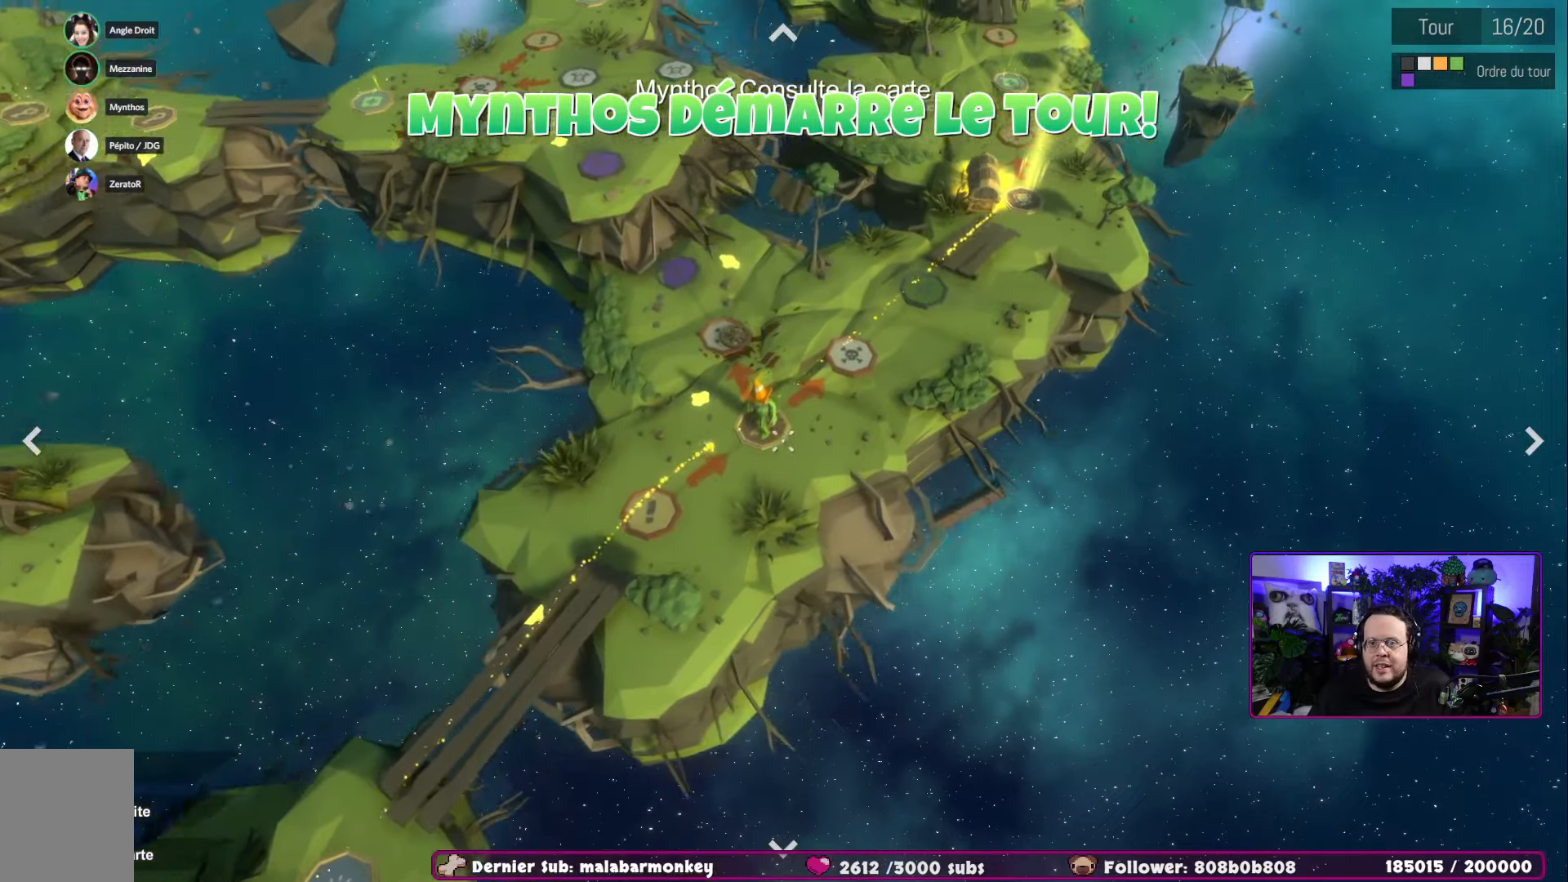
{"buttons": ["Y"], "left_stick": "center", "right_stick": "center", "events": [[351, "left_stick", "center"], [401, "Y", "down"]]}
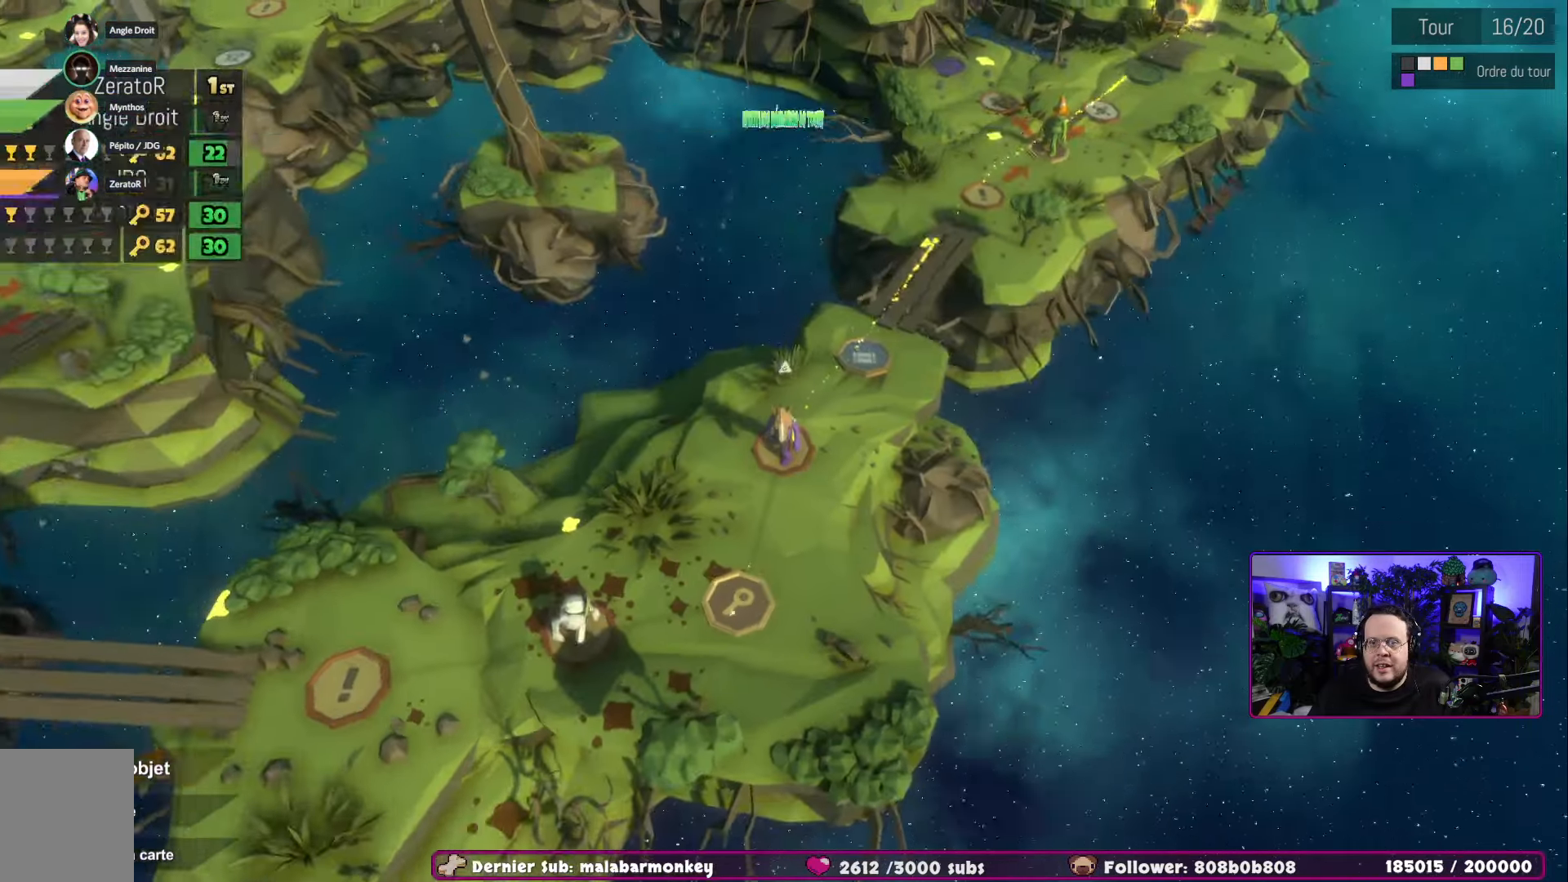
{"buttons": [], "left_stick": "center", "right_stick": "center", "events": [[33, "Y", "up"]]}
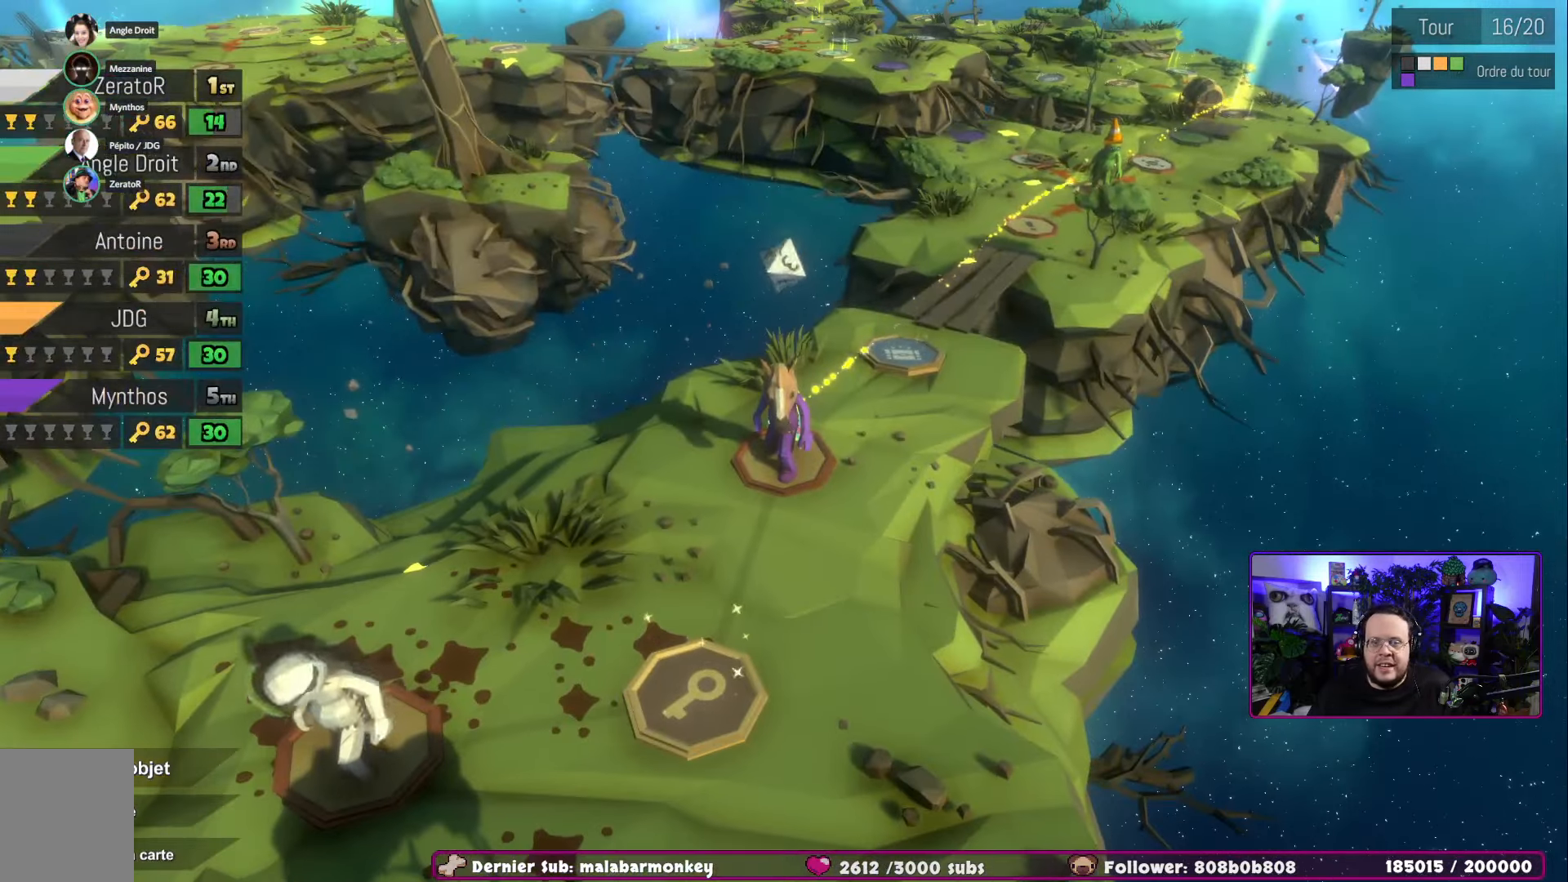
{"buttons": ["A"], "left_stick": "center", "right_stick": "center", "events": [[434, "A", "down"]]}
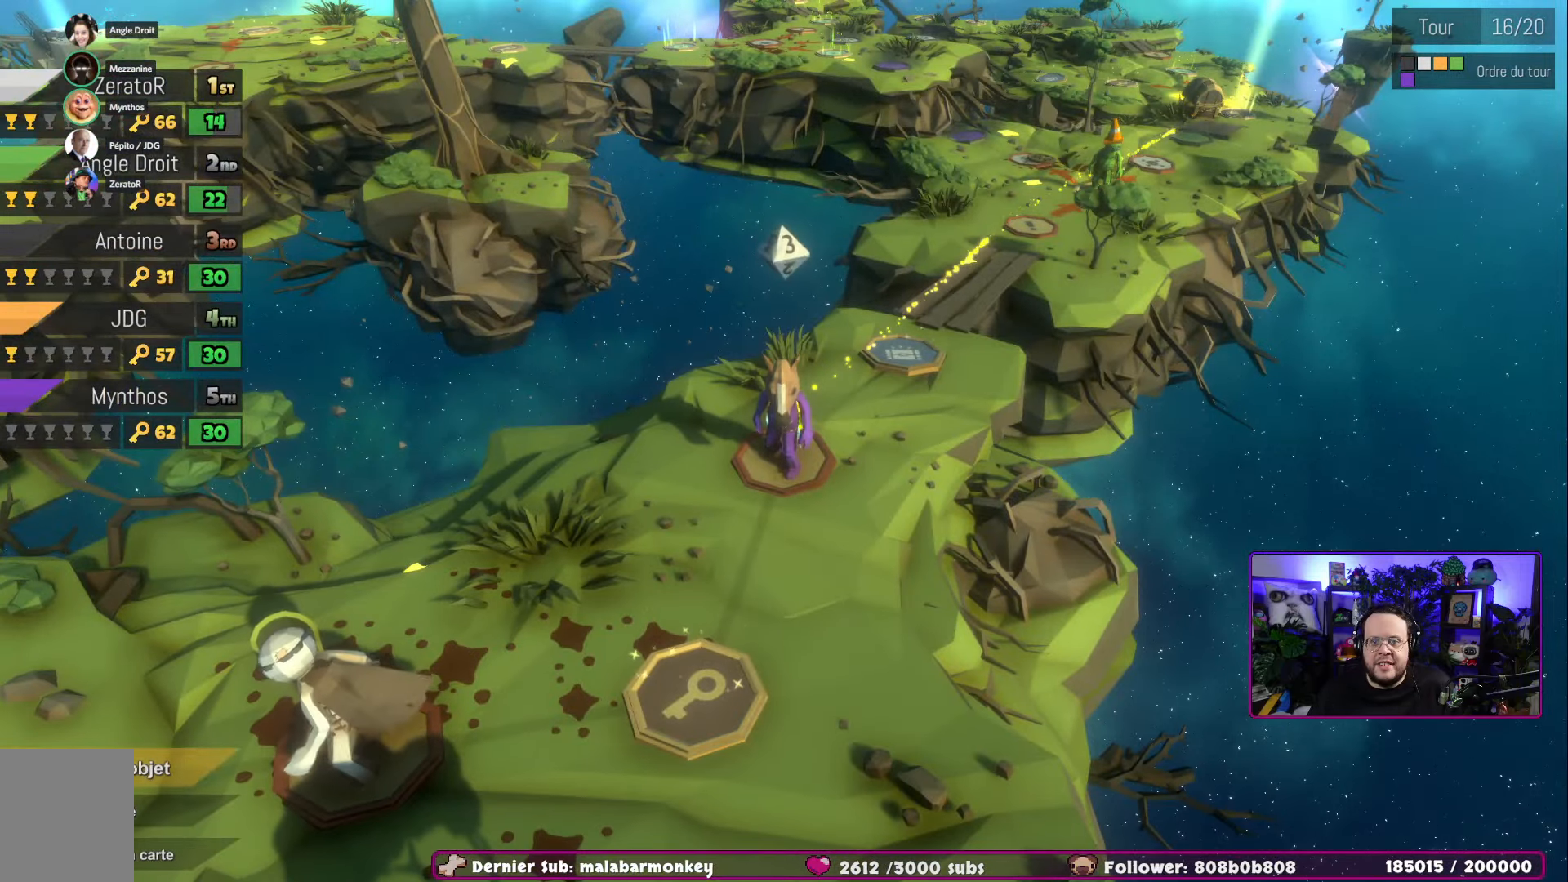
{"buttons": ["A"], "left_stick": "center", "right_stick": "center", "events": []}
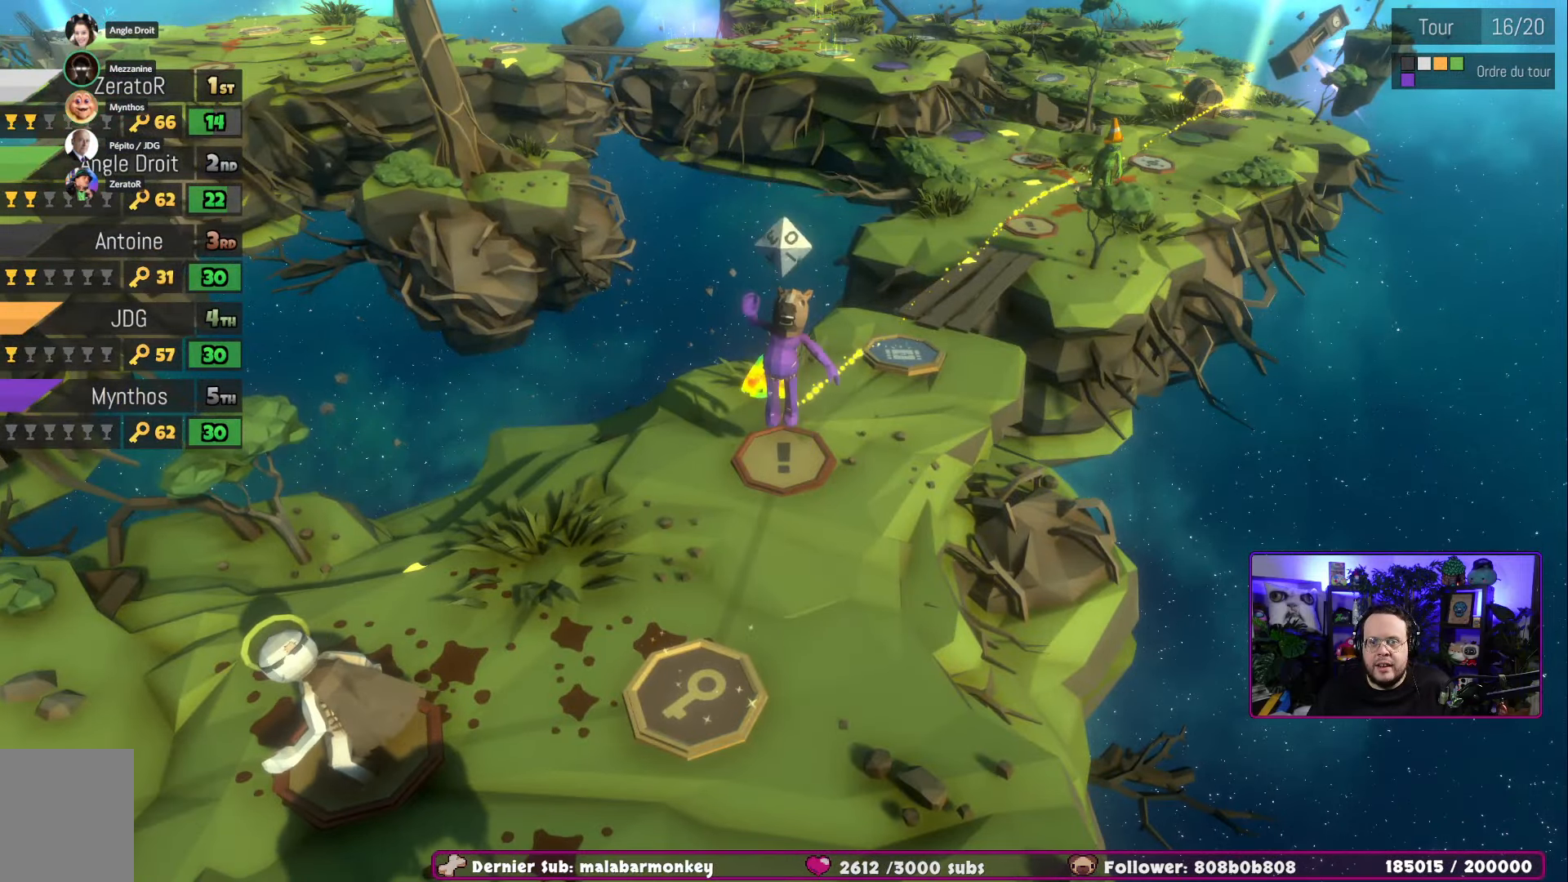
{"buttons": [], "left_stick": "up-right", "right_stick": "center", "events": [[184, "A", "up"], [301, "left_stick", "up-right"]]}
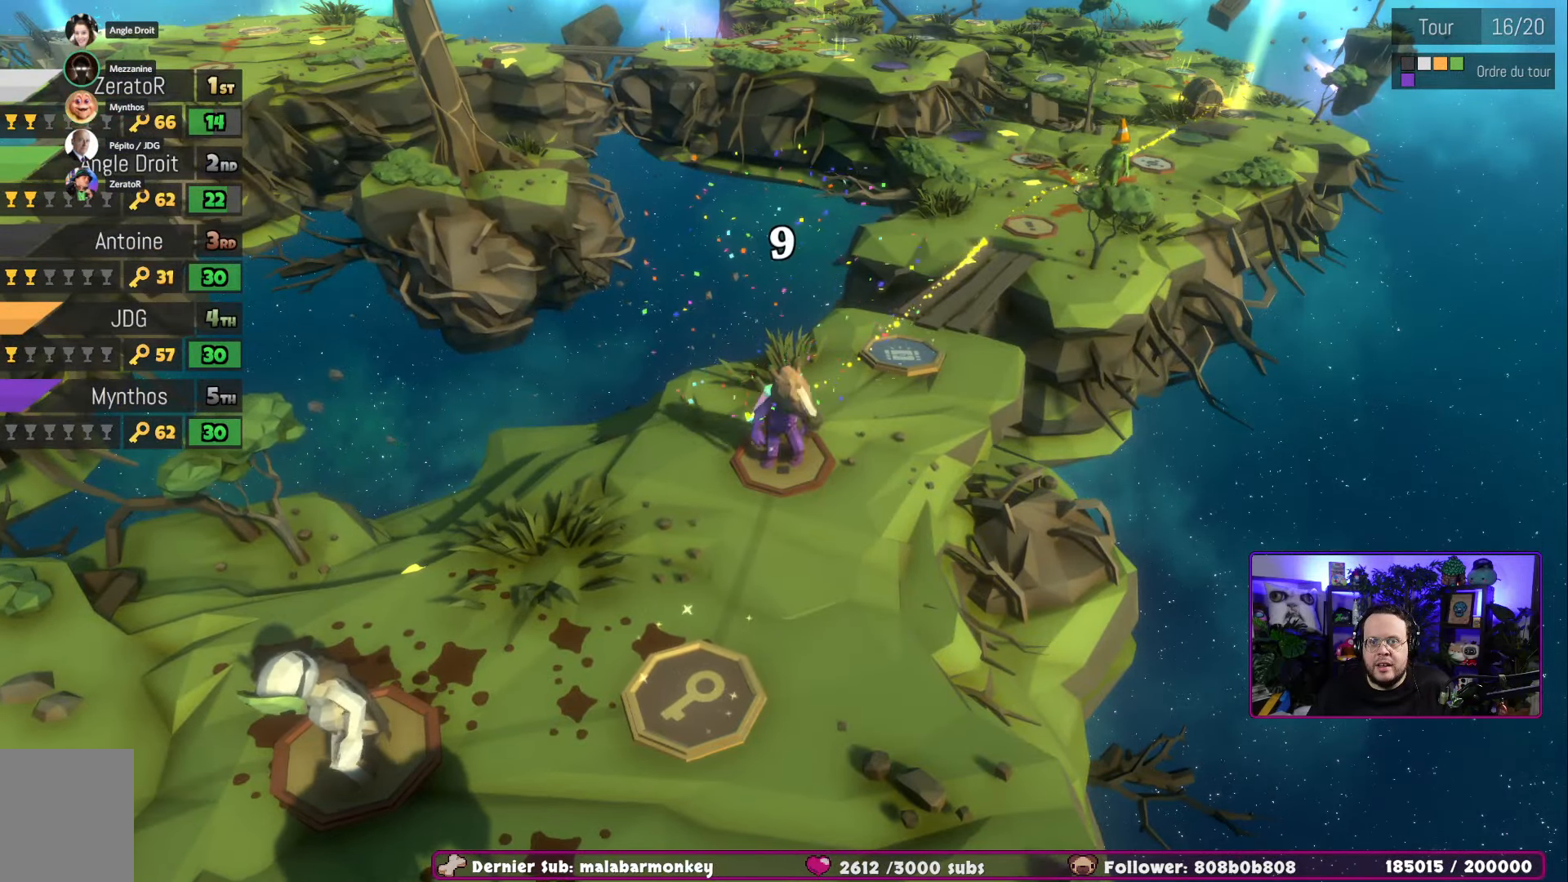
{"buttons": [], "left_stick": "up-right", "right_stick": "center", "events": []}
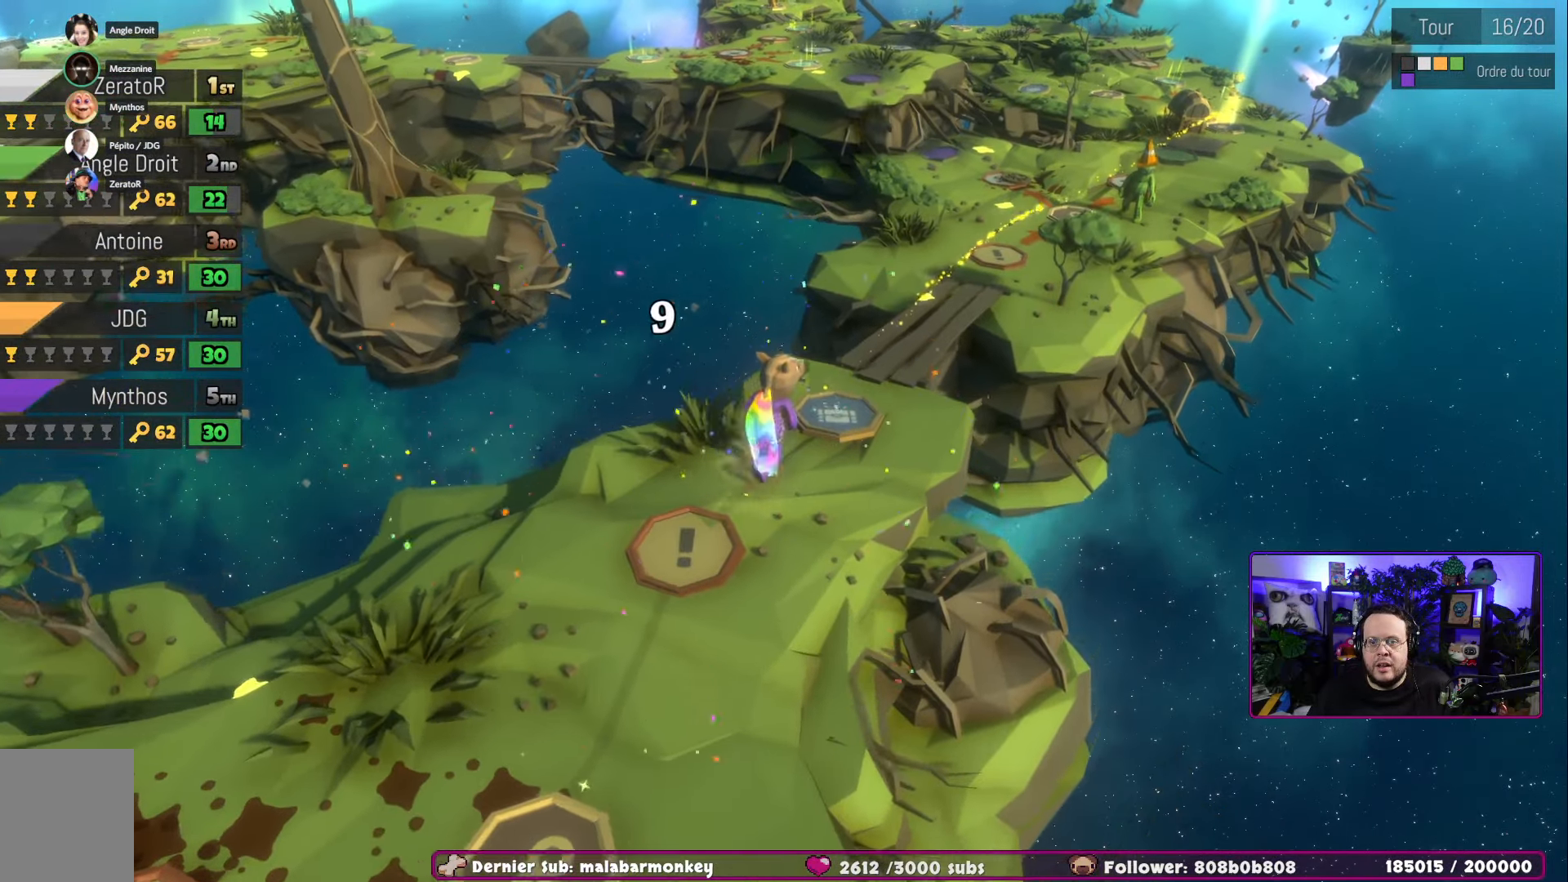
{"buttons": [], "left_stick": "up-right", "right_stick": "center", "events": []}
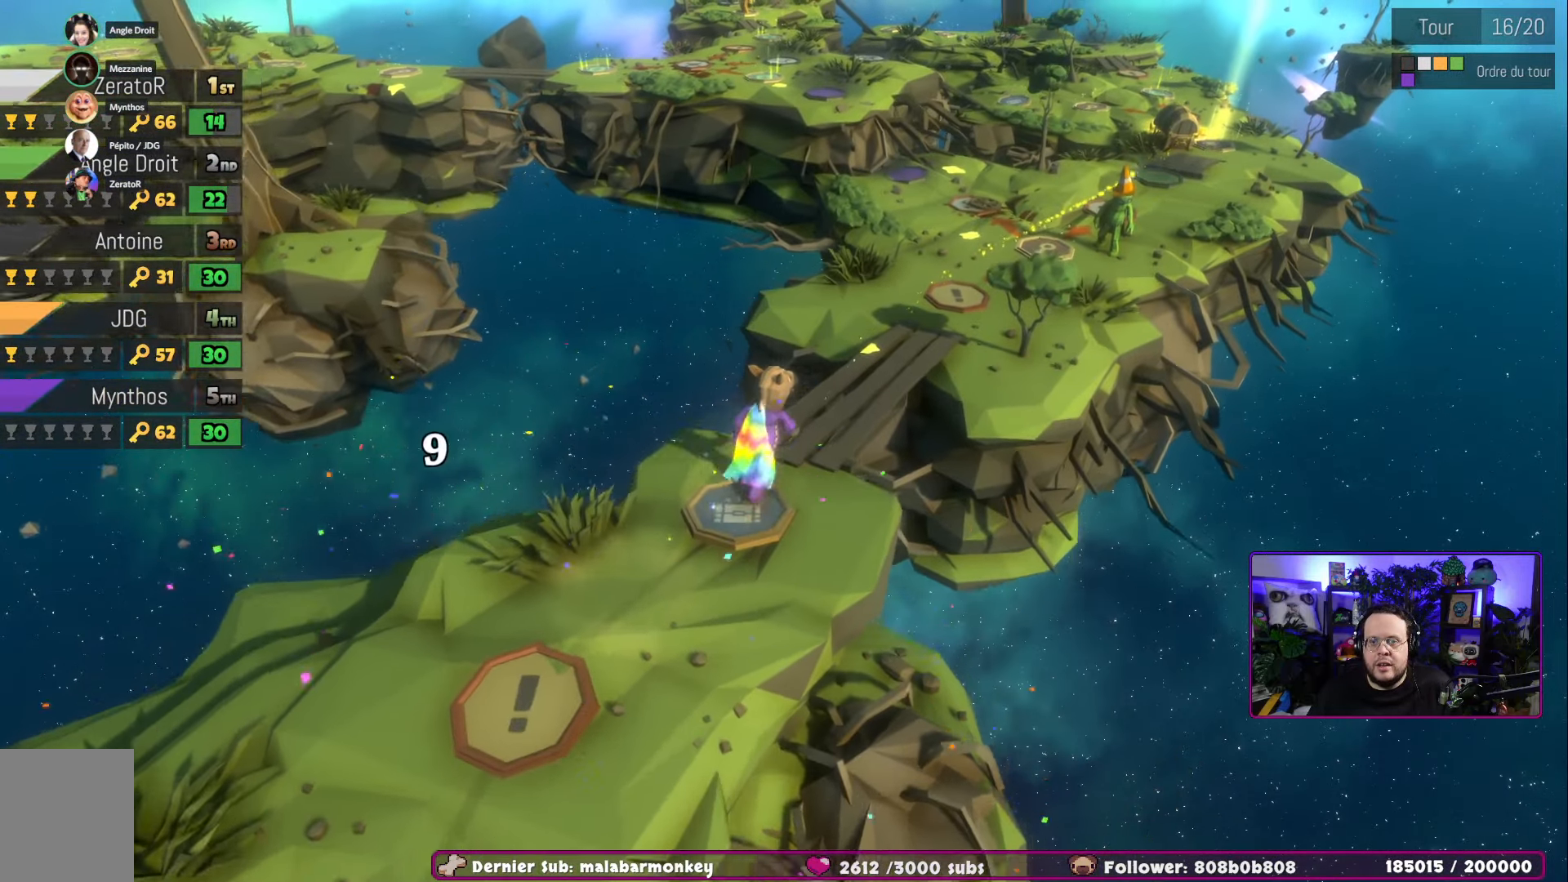
{"buttons": [], "left_stick": "up-right", "right_stick": "center", "events": []}
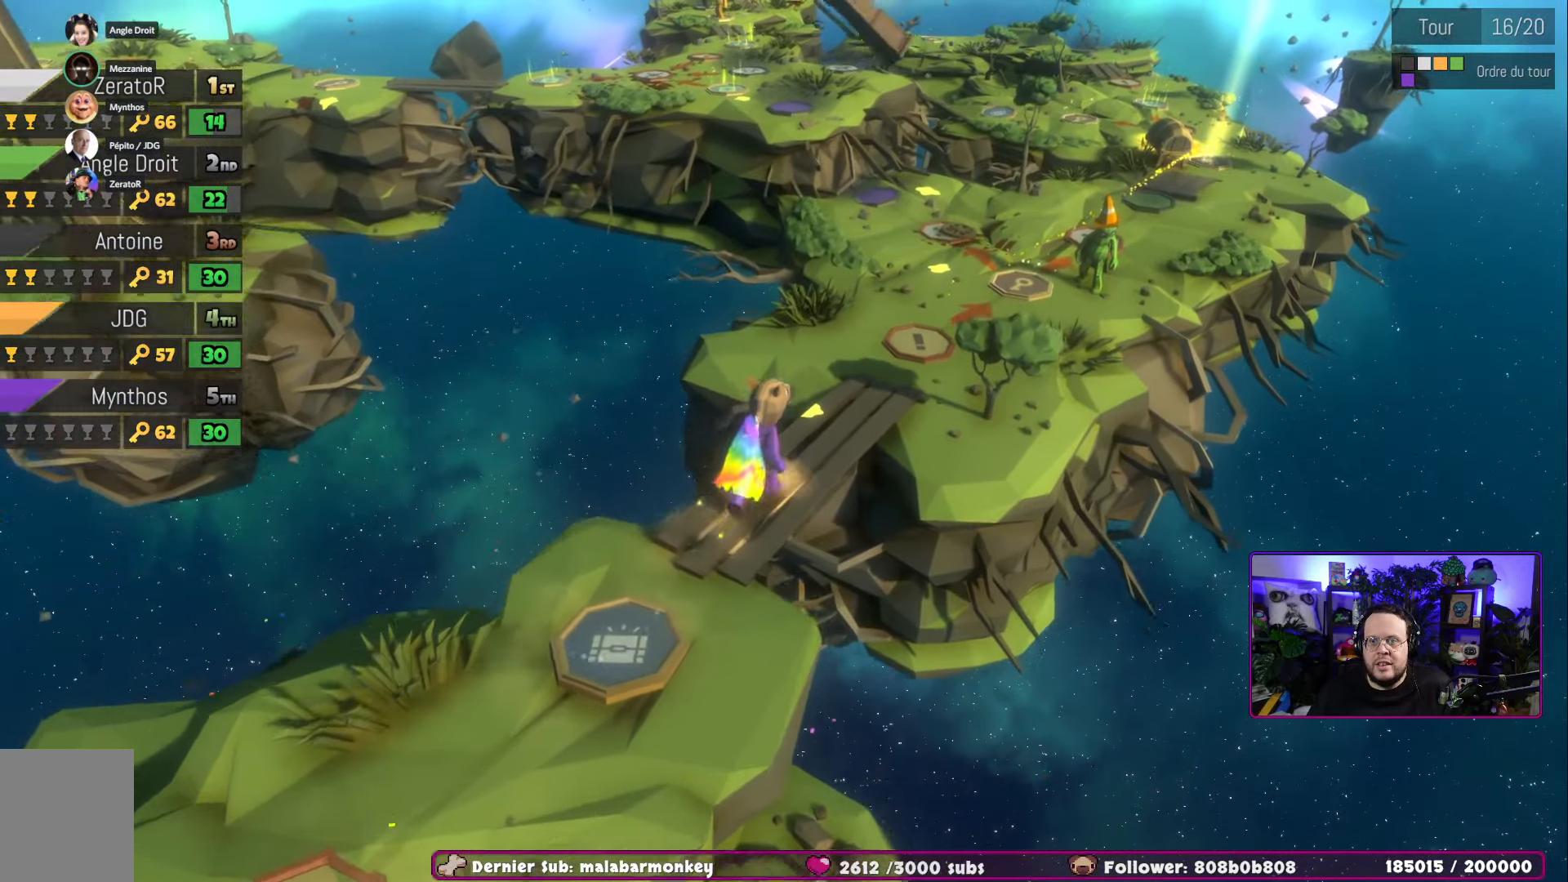
{"buttons": [], "left_stick": "up-right", "right_stick": "center", "events": []}
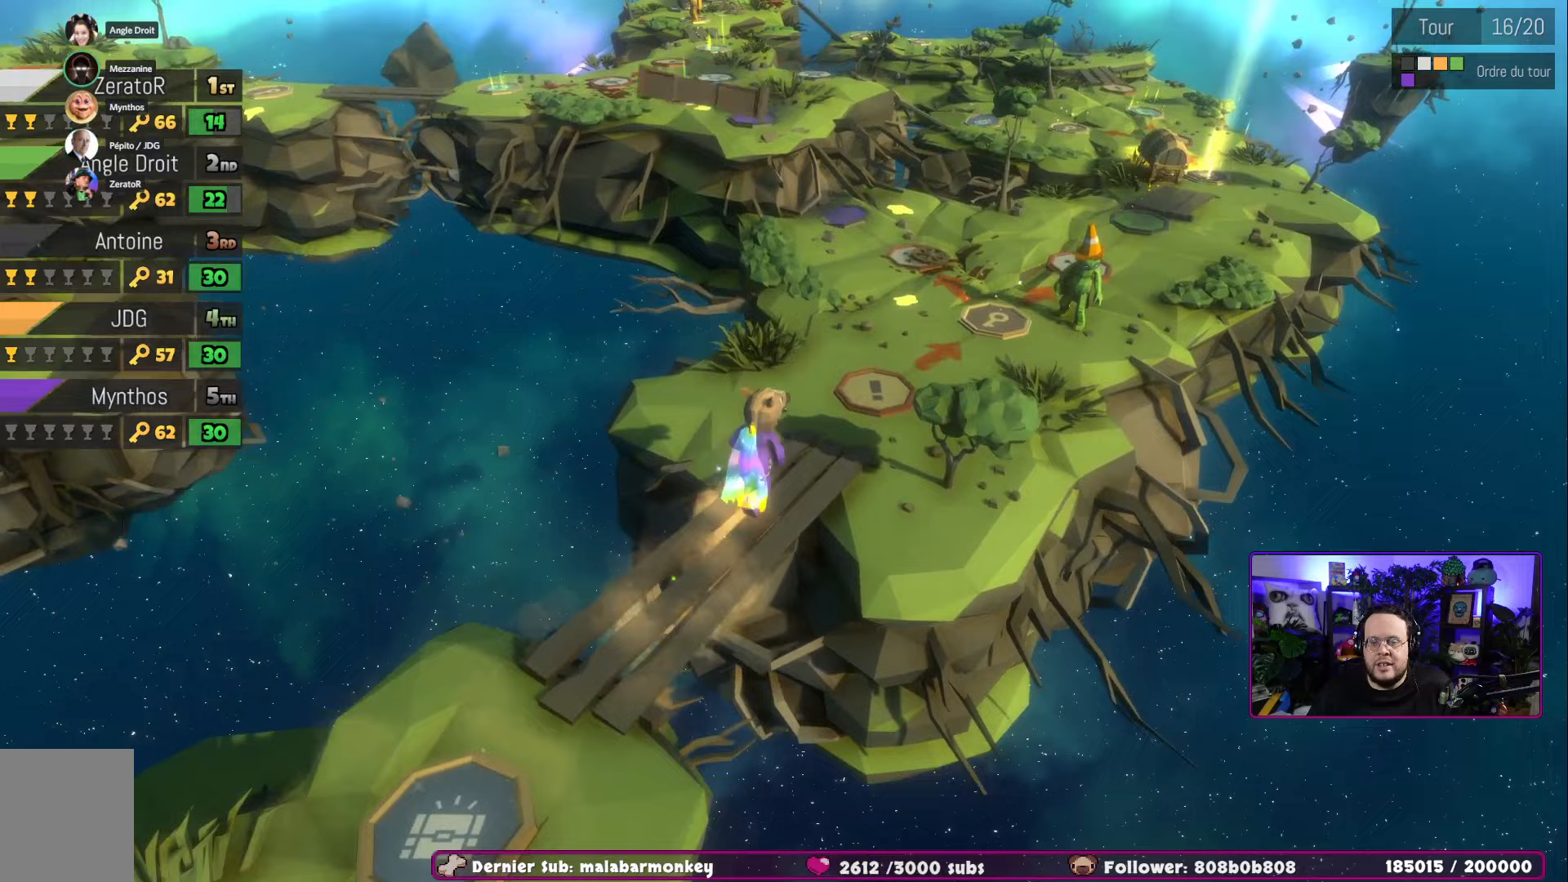
{"buttons": [], "left_stick": "up-right", "right_stick": "center", "events": []}
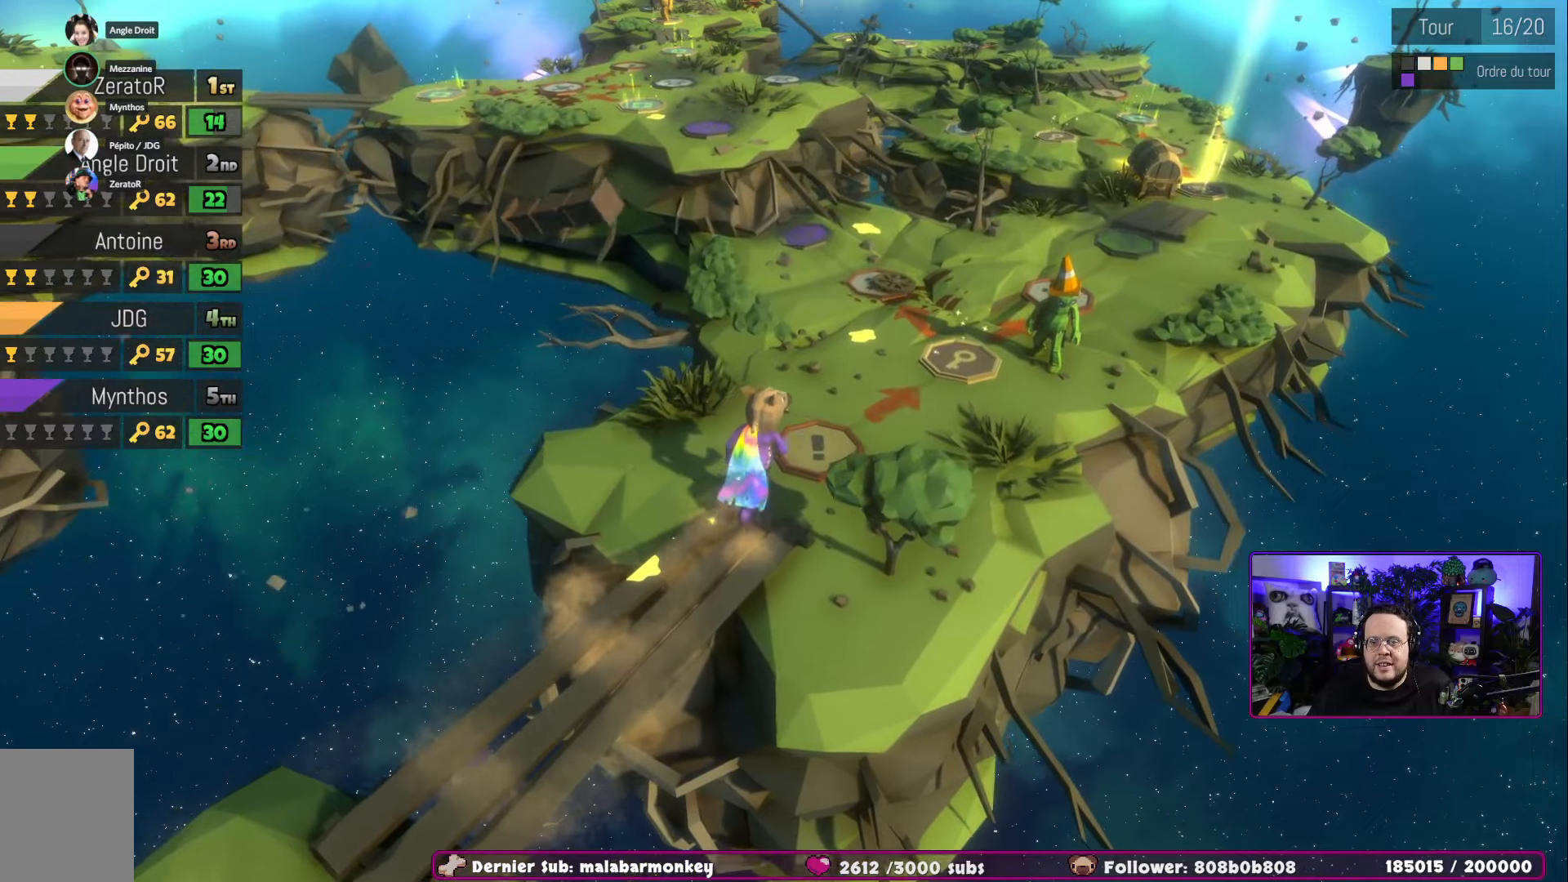
{"buttons": [], "left_stick": "up-right", "right_stick": "center", "events": []}
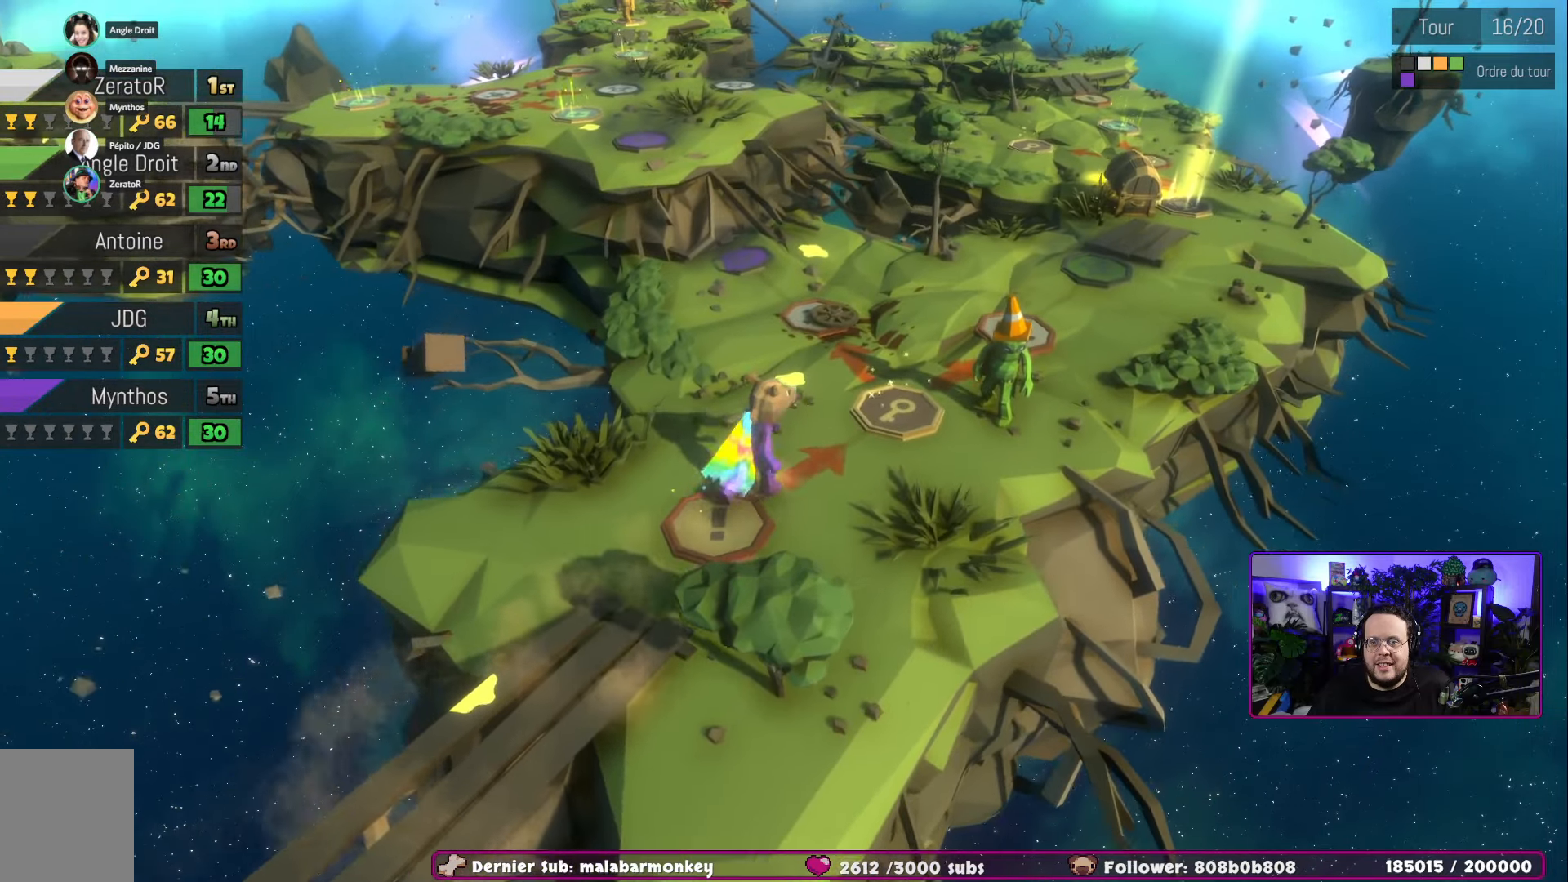
{"buttons": [], "left_stick": "up-right", "right_stick": "center", "events": []}
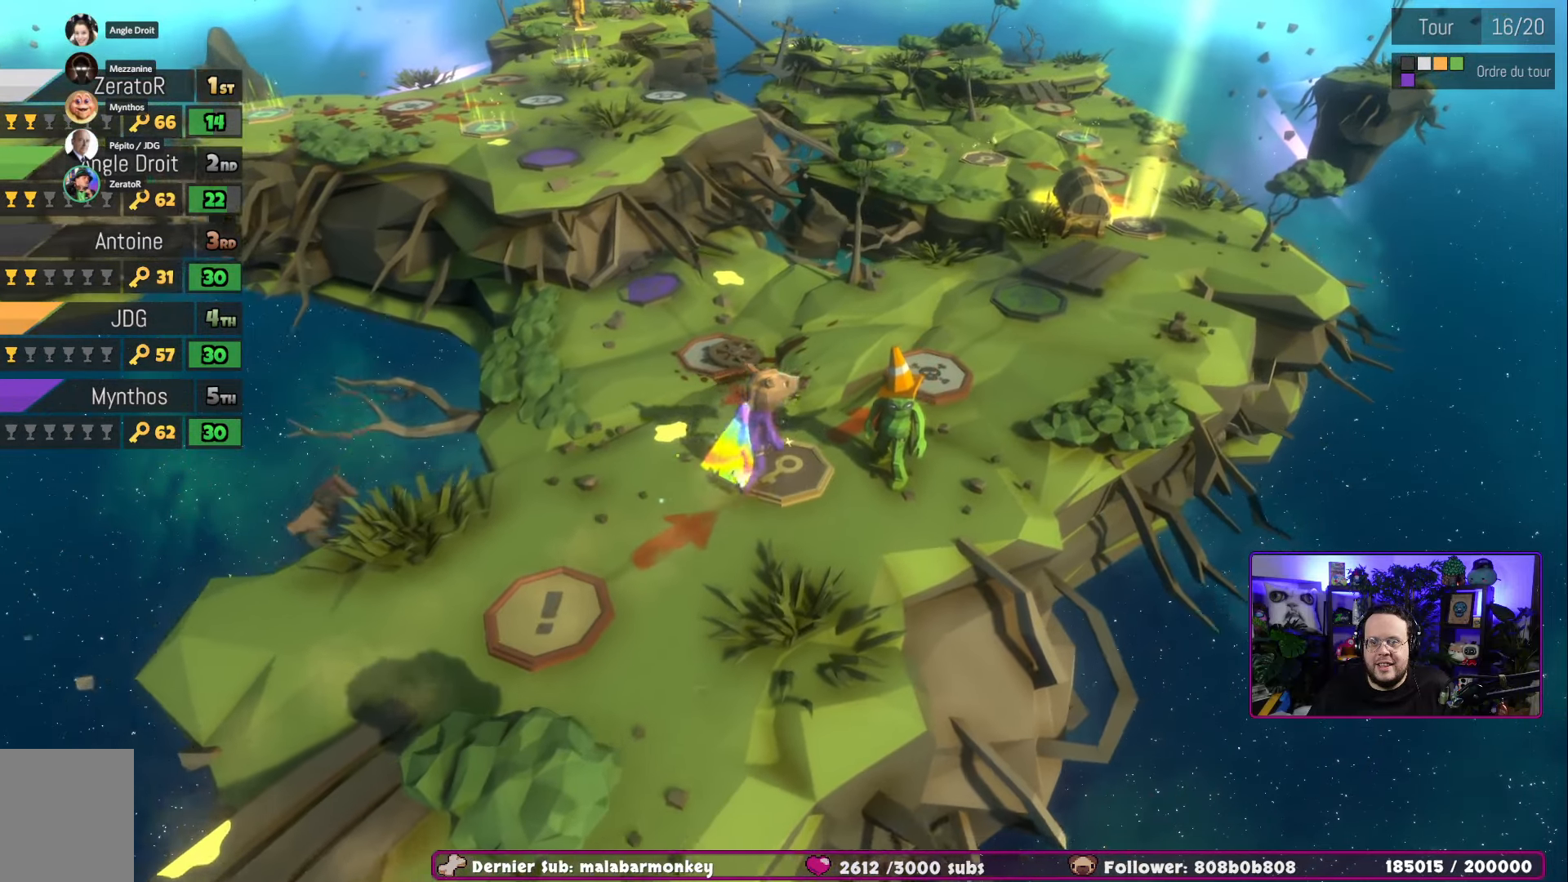
{"buttons": [], "left_stick": "up-right", "right_stick": "center", "events": []}
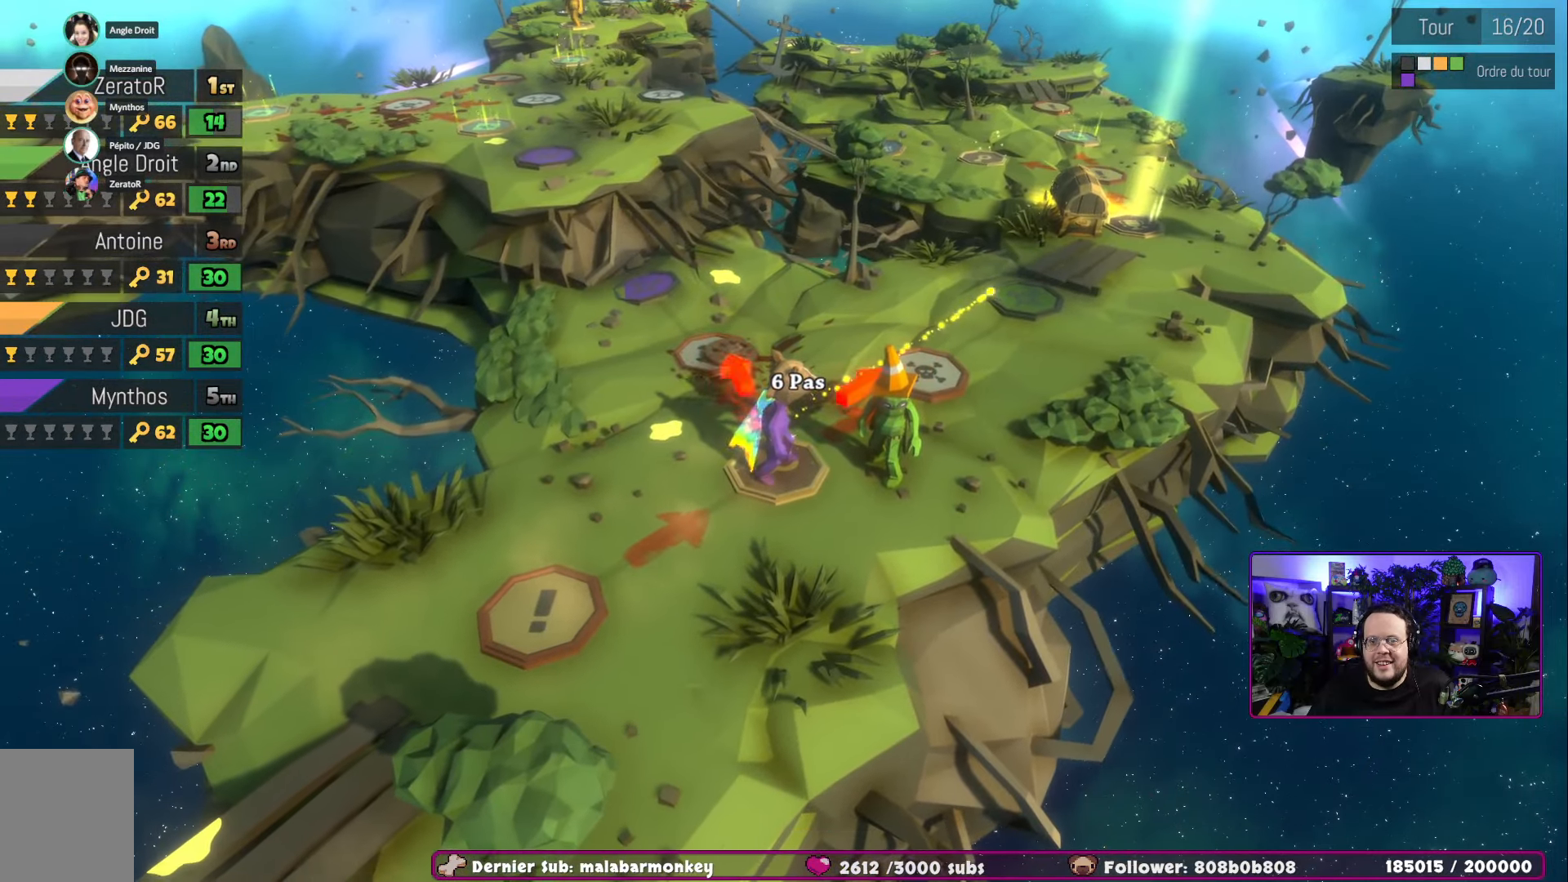
{"buttons": [], "left_stick": "up-right", "right_stick": "center", "events": [[317, "A", "down"], [467, "A", "up"]]}
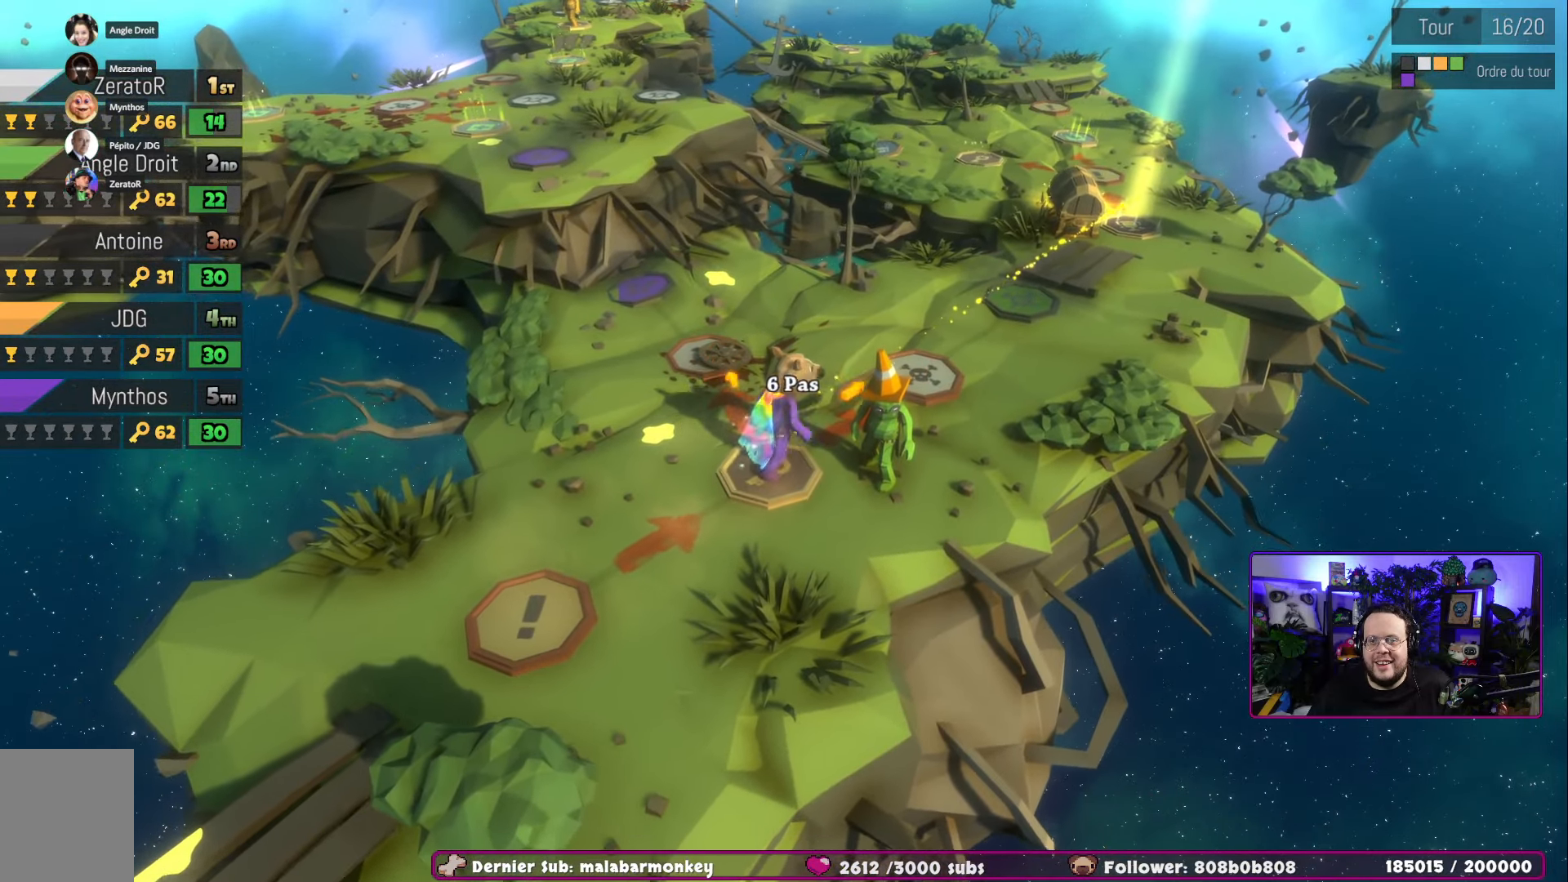
{"buttons": [], "left_stick": "up-right", "right_stick": "center", "events": []}
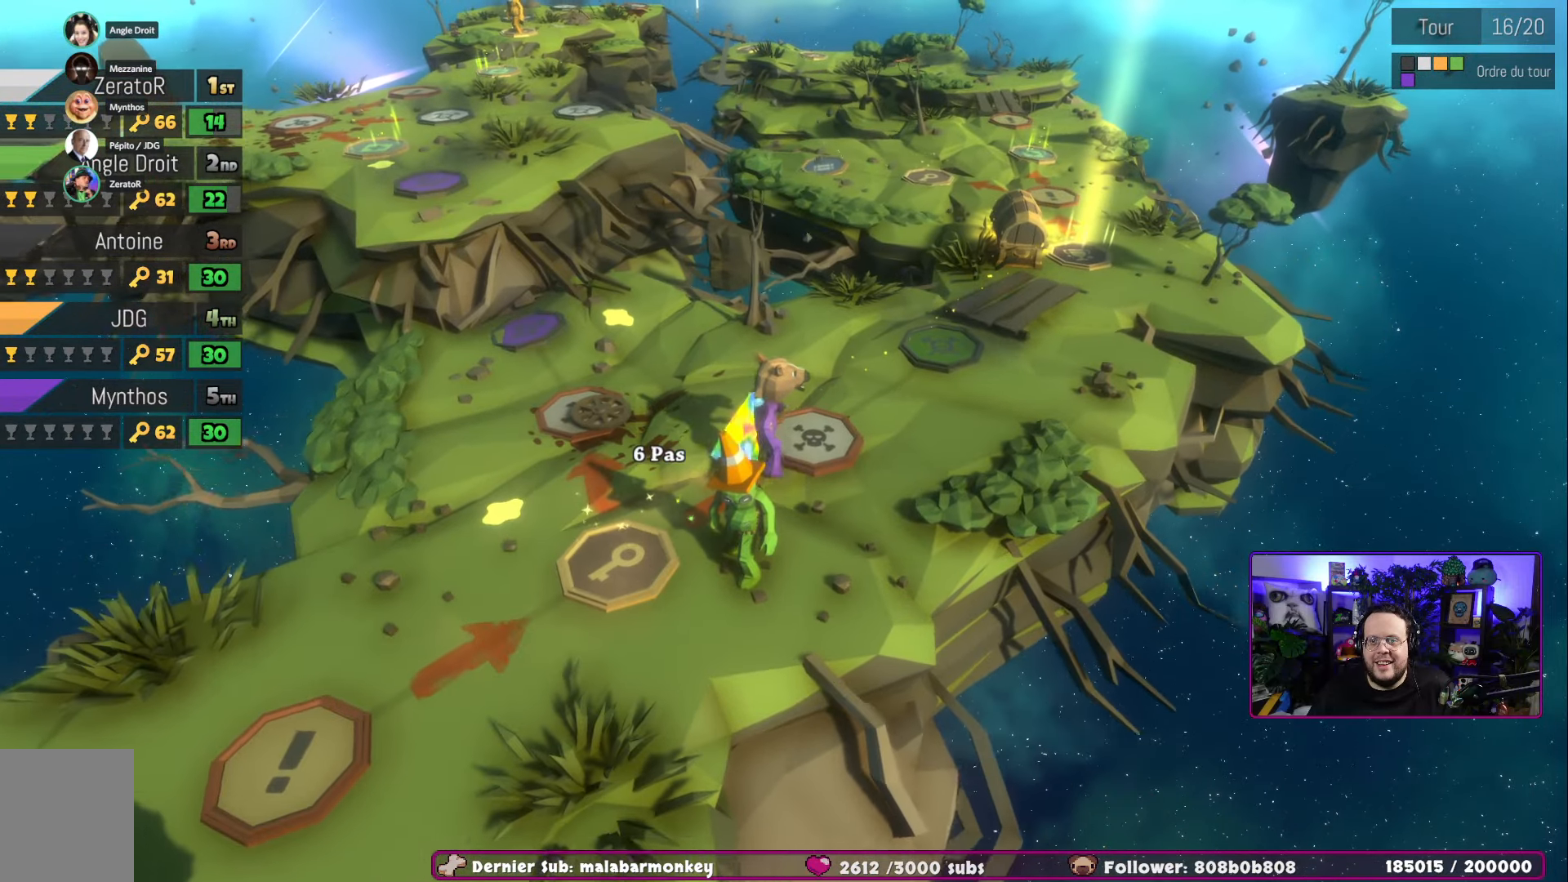
{"buttons": [], "left_stick": "up-right", "right_stick": "center", "events": []}
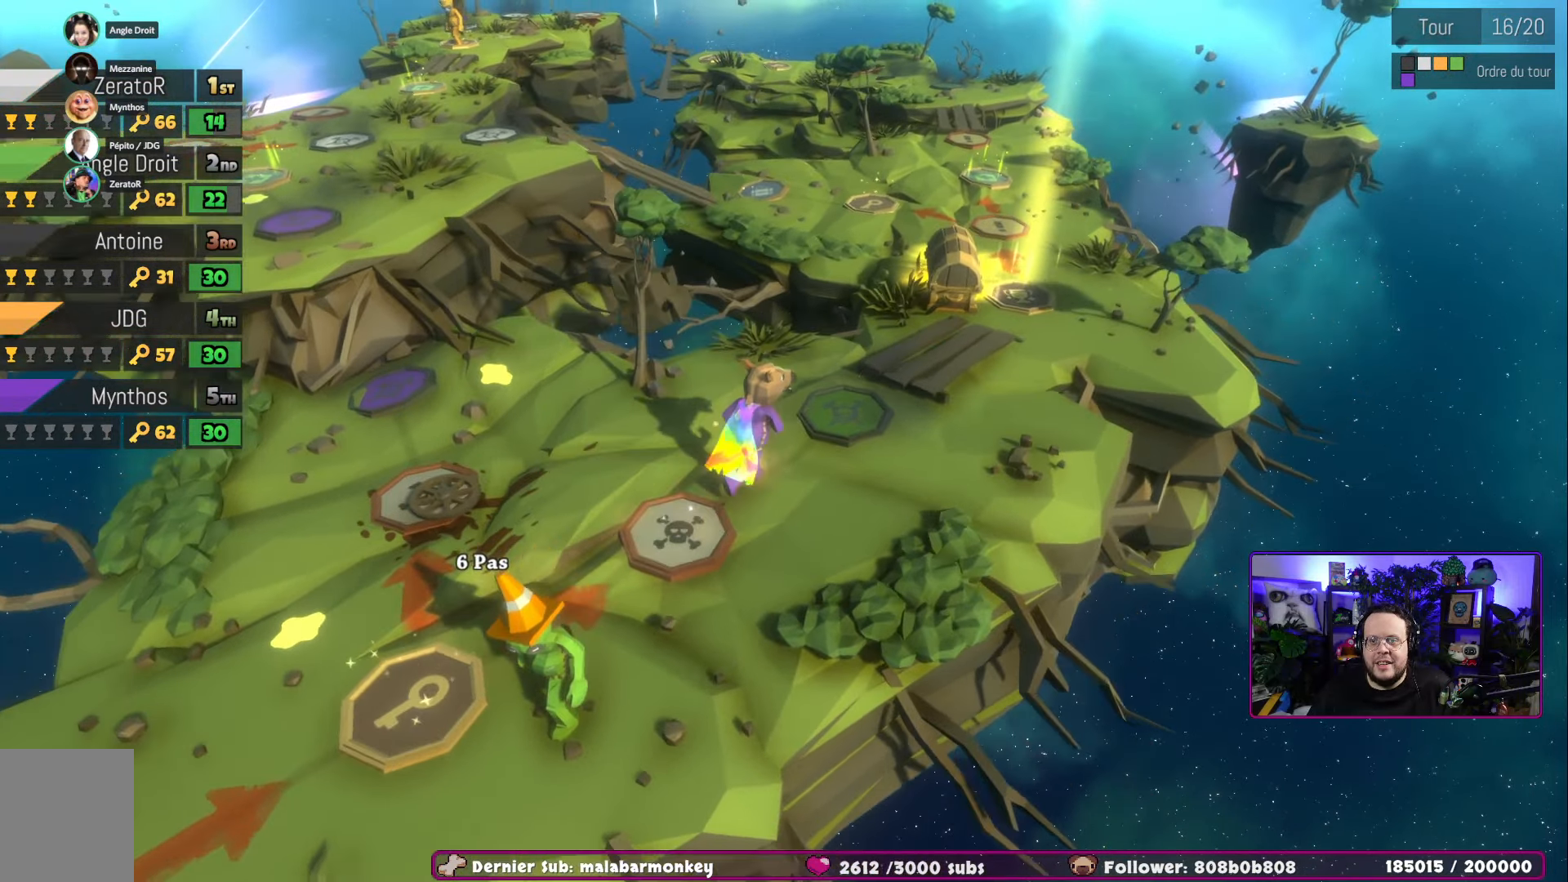
{"buttons": [], "left_stick": "up-right", "right_stick": "center", "events": []}
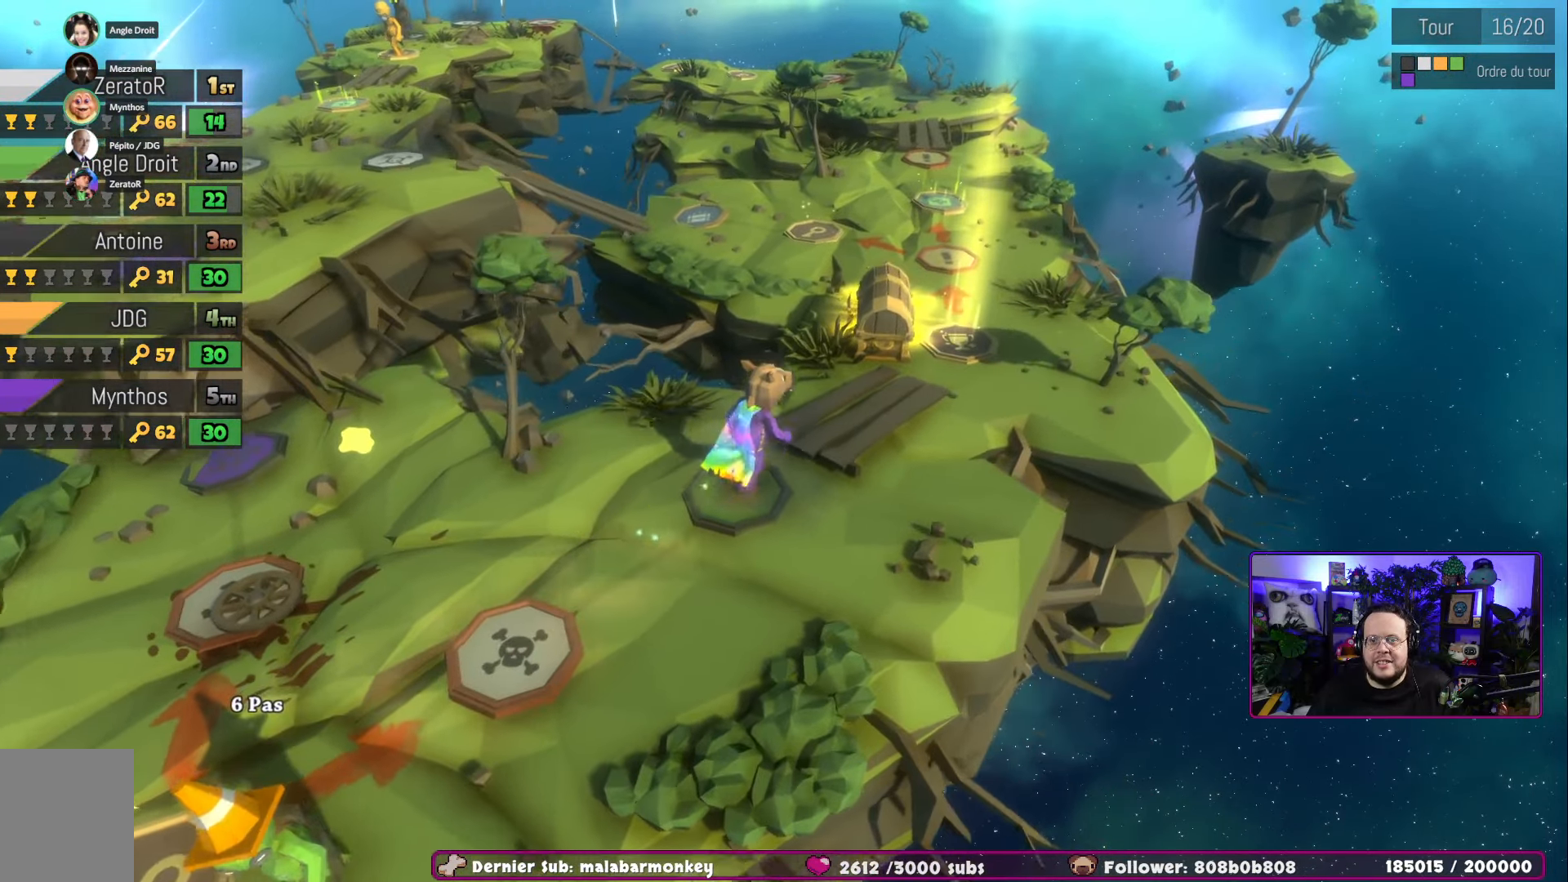
{"buttons": [], "left_stick": "up-right", "right_stick": "center", "events": []}
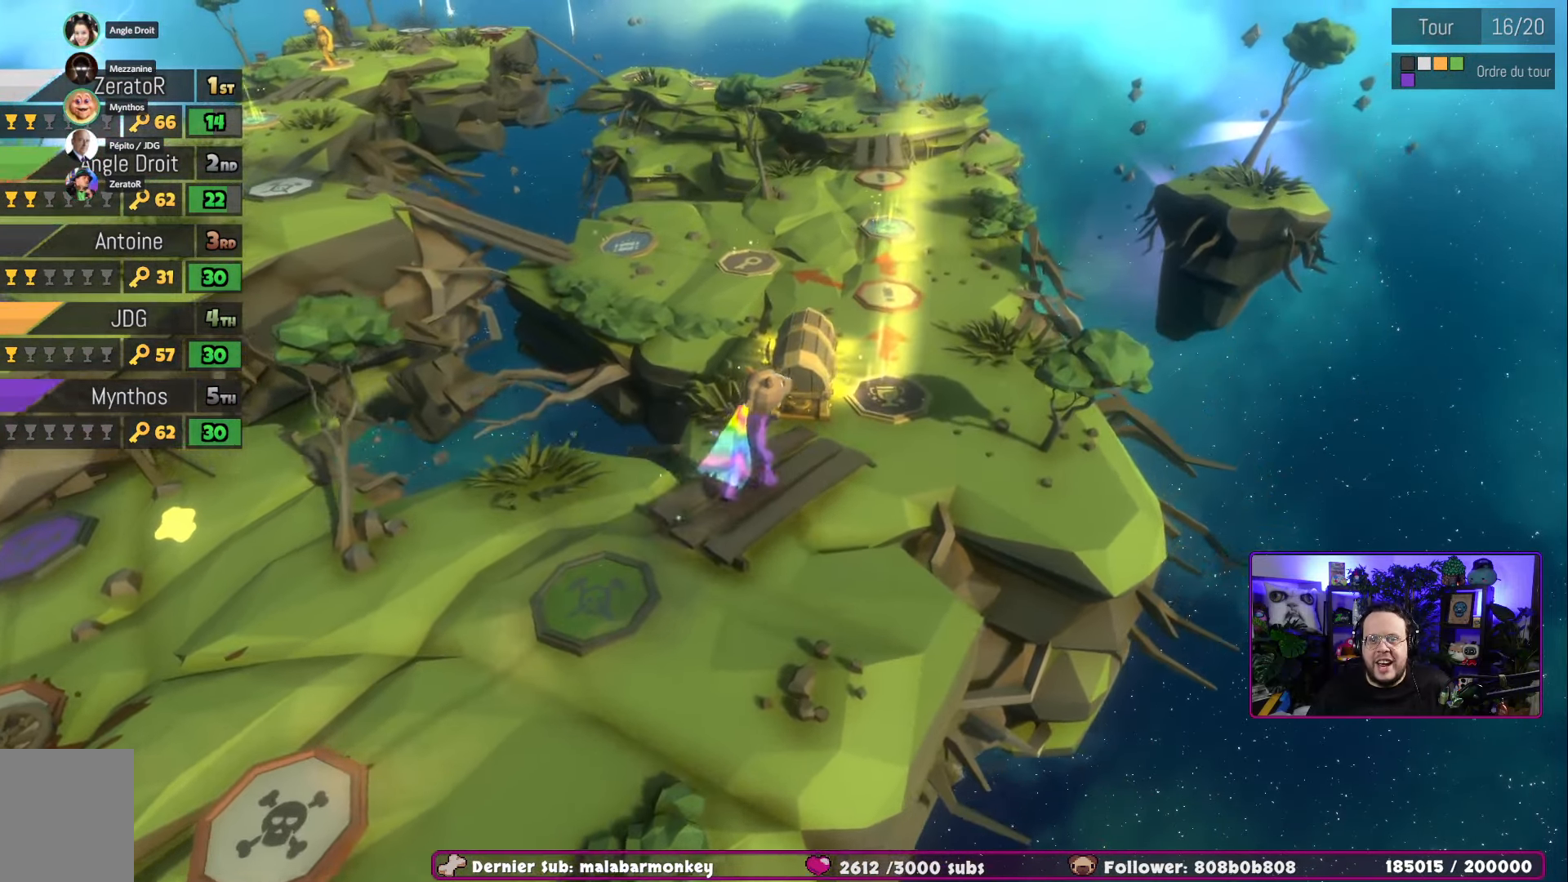
{"buttons": [], "left_stick": "up-right", "right_stick": "center", "events": []}
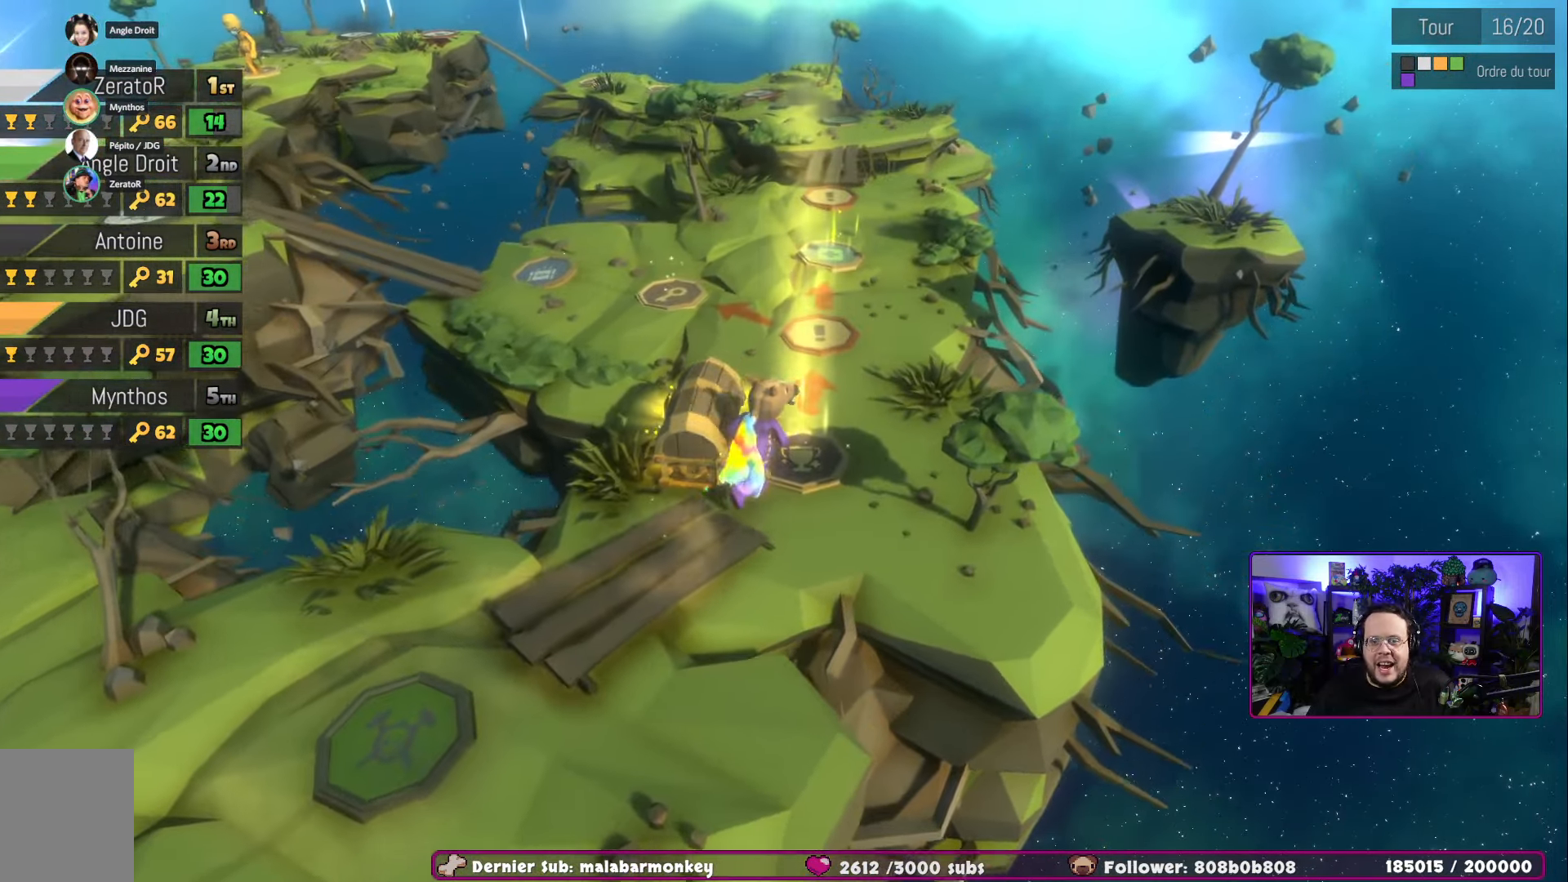
{"buttons": [], "left_stick": "center", "right_stick": "center", "events": [[17, "left_stick", "center"]]}
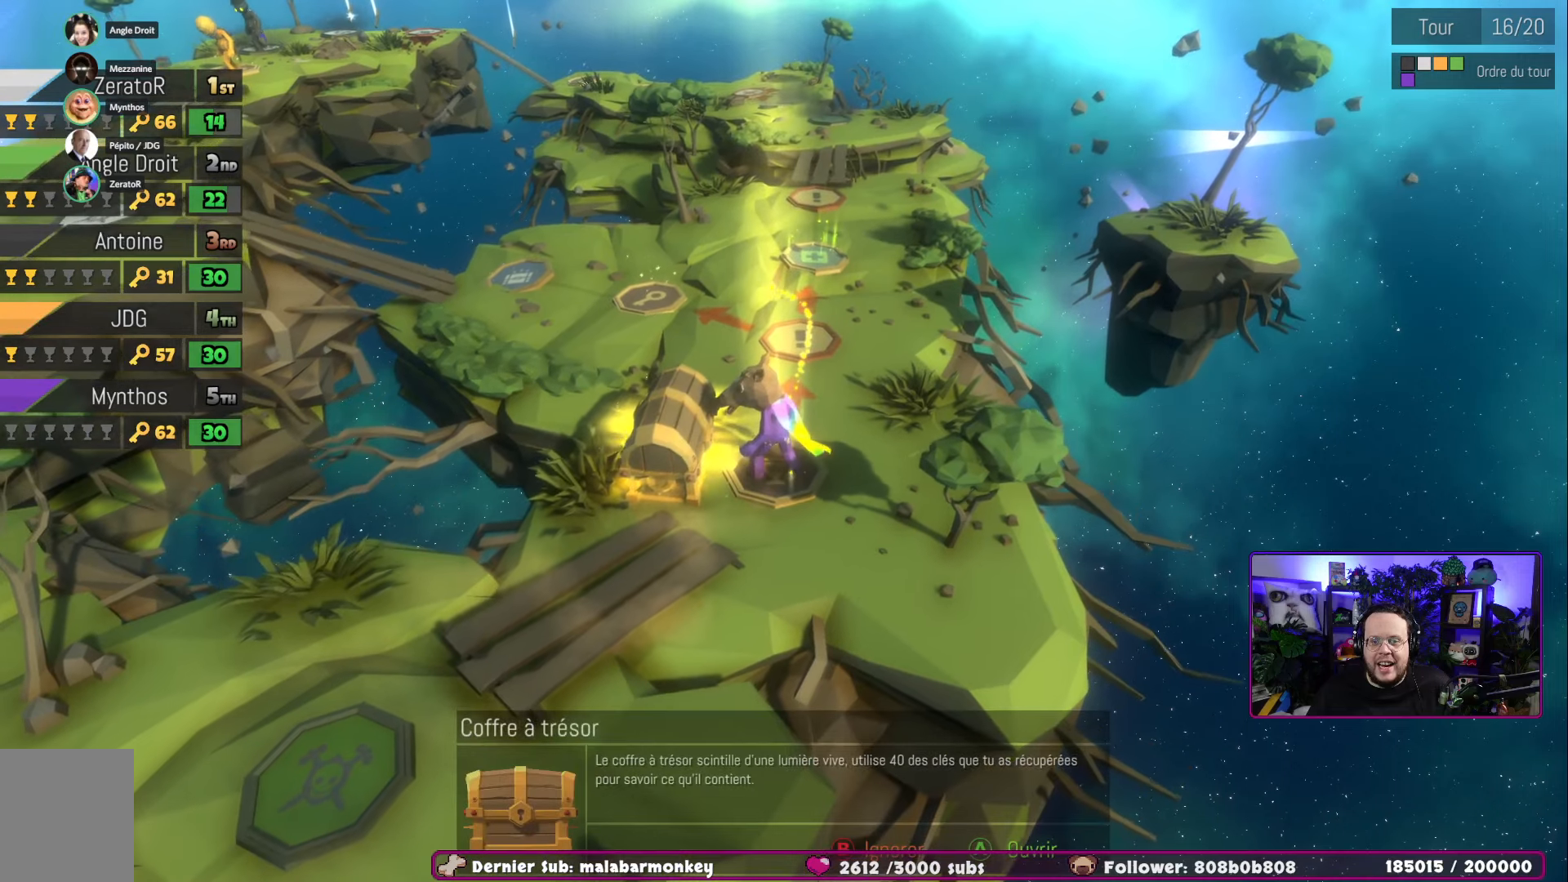
{"buttons": ["A"], "left_stick": "center", "right_stick": "center", "events": [[383, "A", "down"]]}
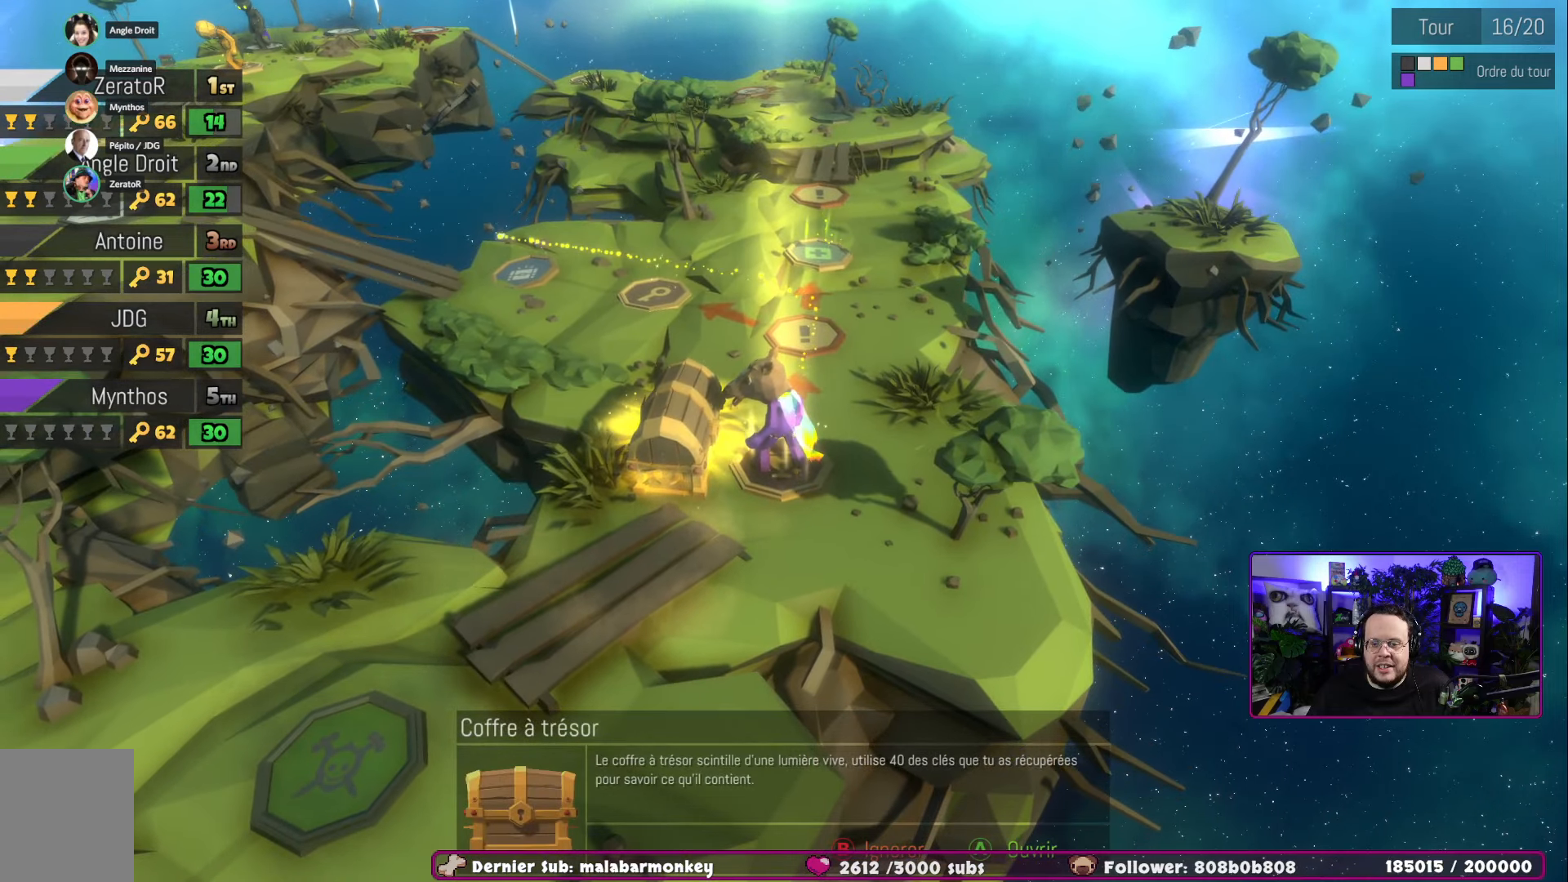
{"buttons": [], "left_stick": "center", "right_stick": "center", "events": [[34, "A", "up"]]}